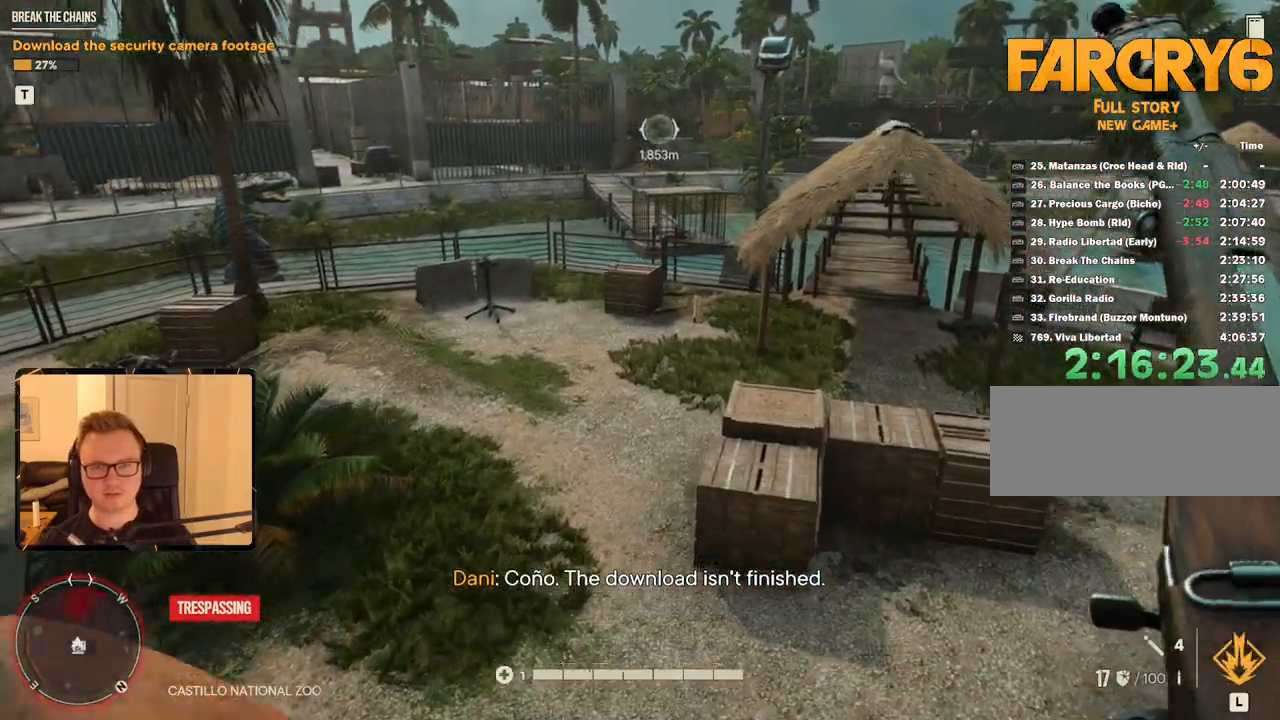
Gameplay with keyboard and mouse; each line is a JSON object with the keys and mouse buttons held at the frame after it. "events" lists presses ("down") and releases ("up") of "1", "2", "3", "4", "5", "6", "7", "8", "9", "a", "alt", "b", "c", "caps_lock", "ctrl", "d", "e", "escape", "f", "g", "h", "m", "n", "q", "r", "return", "s", "shift", "space", "t", "tab", "v", "w", "x", "y", "z", "mouse_left", "mouse_right", "mouse_mb4", "mouse_mb5", "mouse_wheel_up" and "mouse_wheel_down" between this image and that frame as [ms after this image, input, new state], when the widget could be followed in between. "mouse_left", "mouse_right", "mouse_mb4", "mouse_mb5", "mouse_wheel_up", "mouse_wheel_down" = the "left", "right", "mb4", "mb5", "wheel_up", "wheel_down" buttons of the "mouse" list. No other keys are recorded. Mouse movement is not recorded.
{"keys": ["w"], "mouse": [], "events": []}
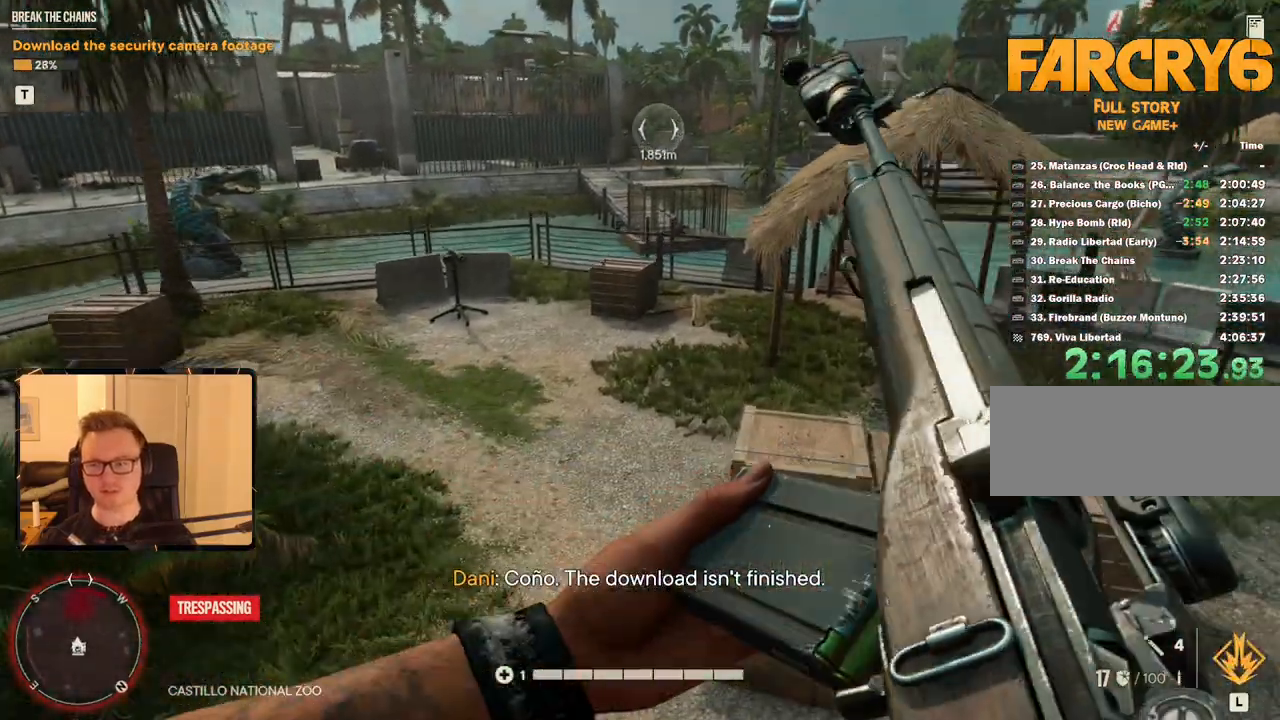
{"keys": ["a", "w"], "mouse": [], "events": [[200, "a", "down"]]}
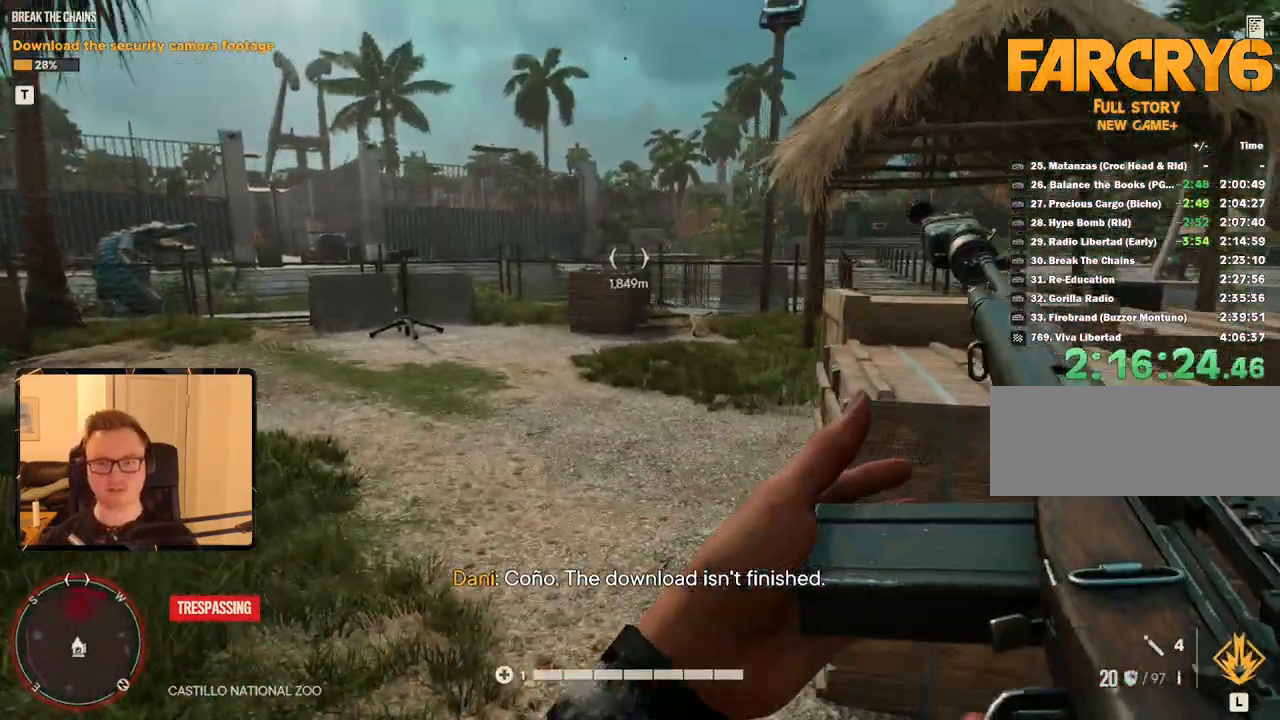
{"keys": ["w"], "mouse": ["right"], "events": [[300, "mouse_right", "down"], [400, "a", "up"]]}
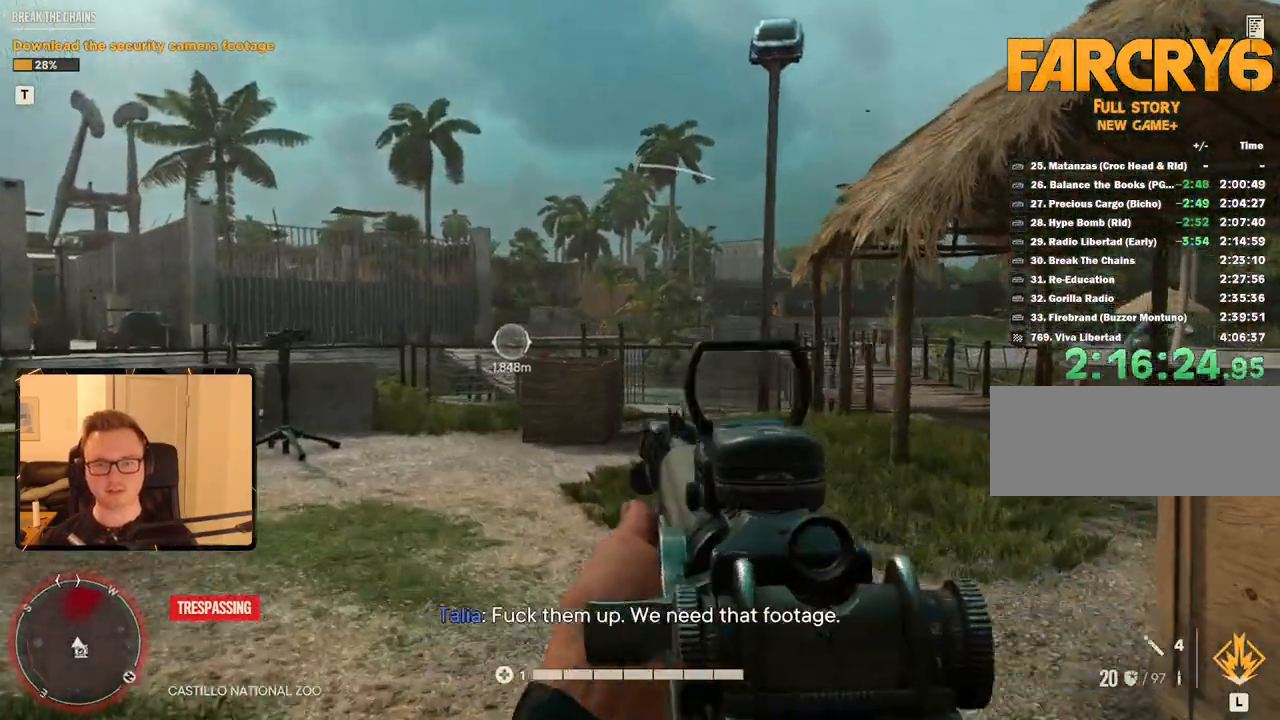
{"keys": [], "mouse": ["right"], "events": [[33, "w", "up"]]}
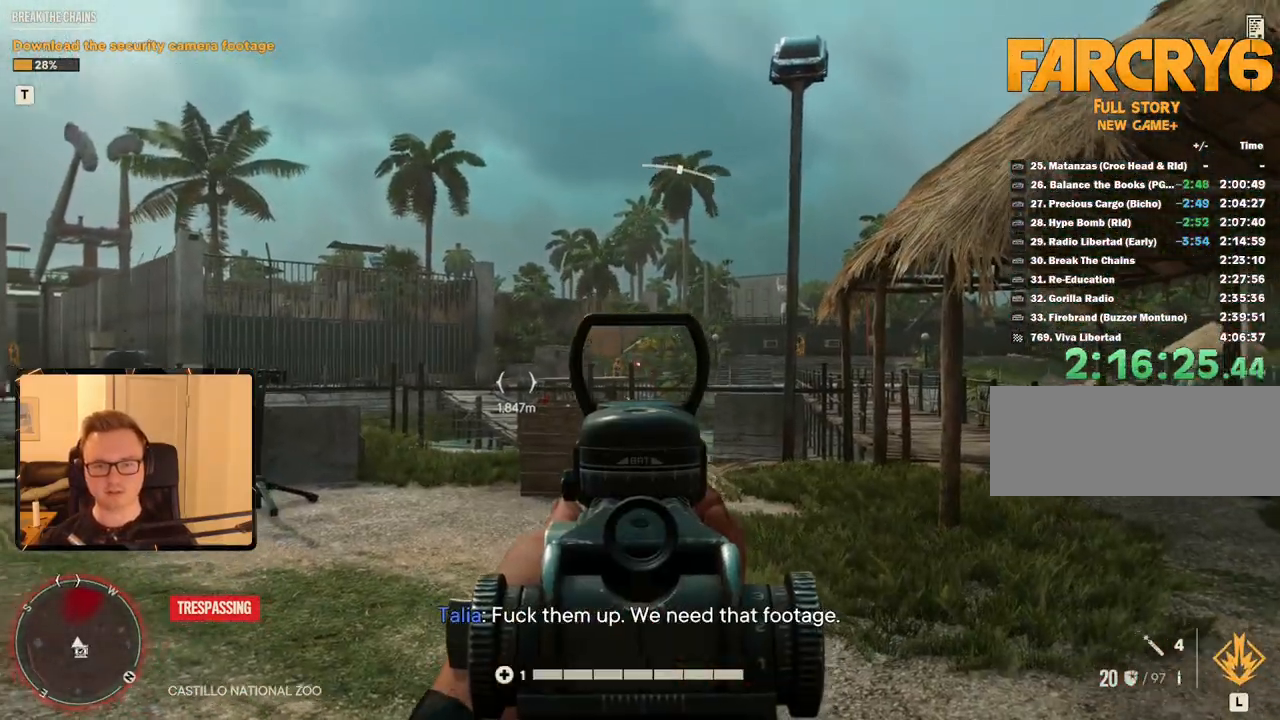
{"keys": [], "mouse": ["left", "right"], "events": [[417, "mouse_left", "down"]]}
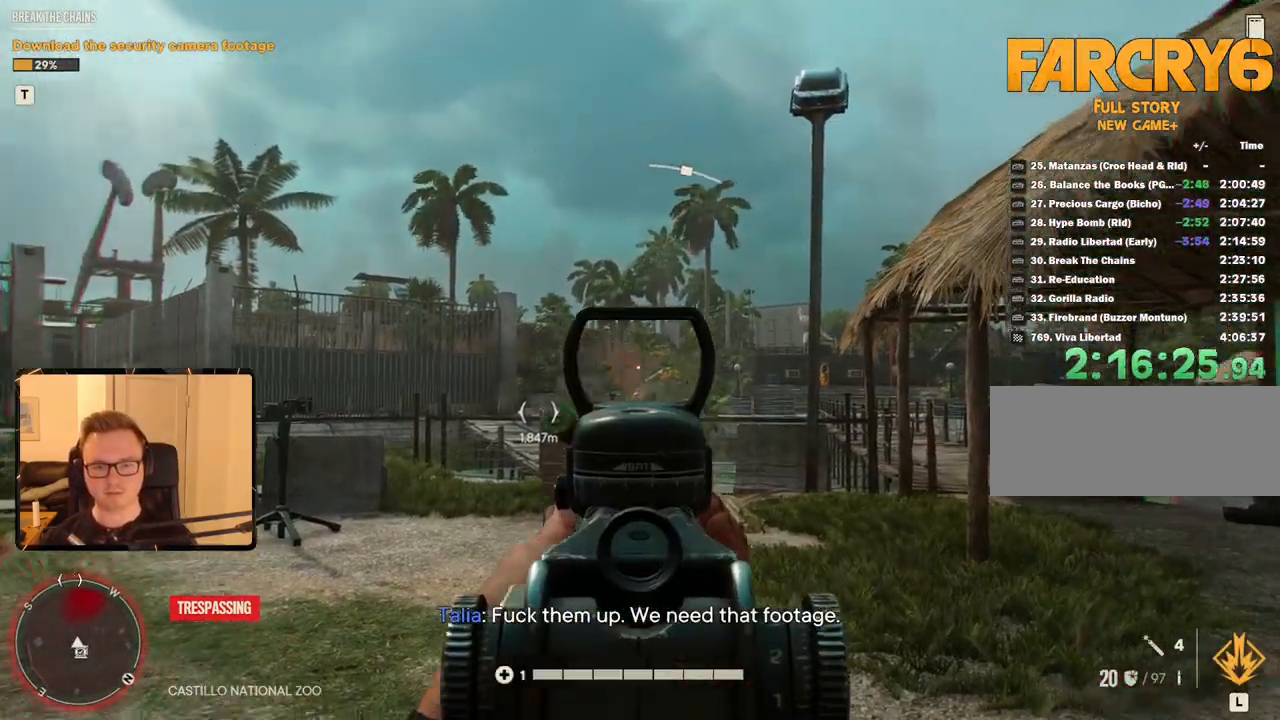
{"keys": [], "mouse": ["left", "right"], "events": [[17, "mouse_left", "up"], [433, "mouse_left", "down"]]}
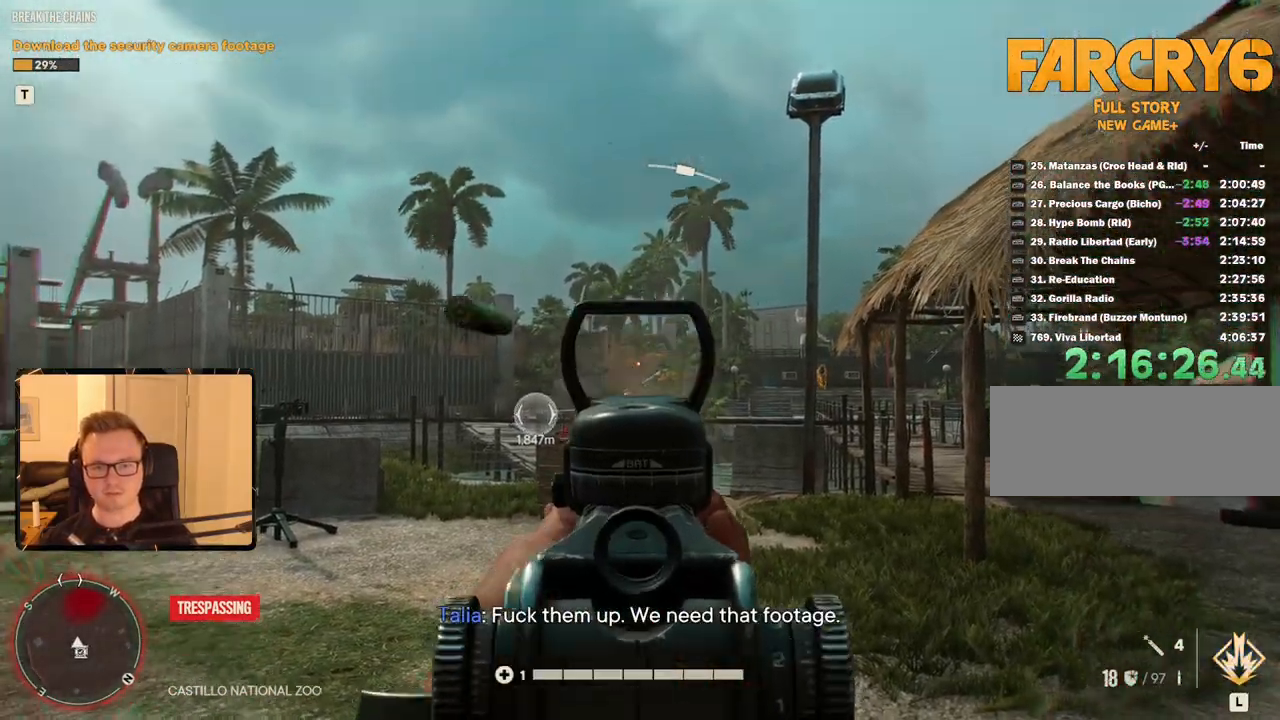
{"keys": [], "mouse": ["left", "right"], "events": [[17, "mouse_left", "up"], [400, "mouse_left", "down"]]}
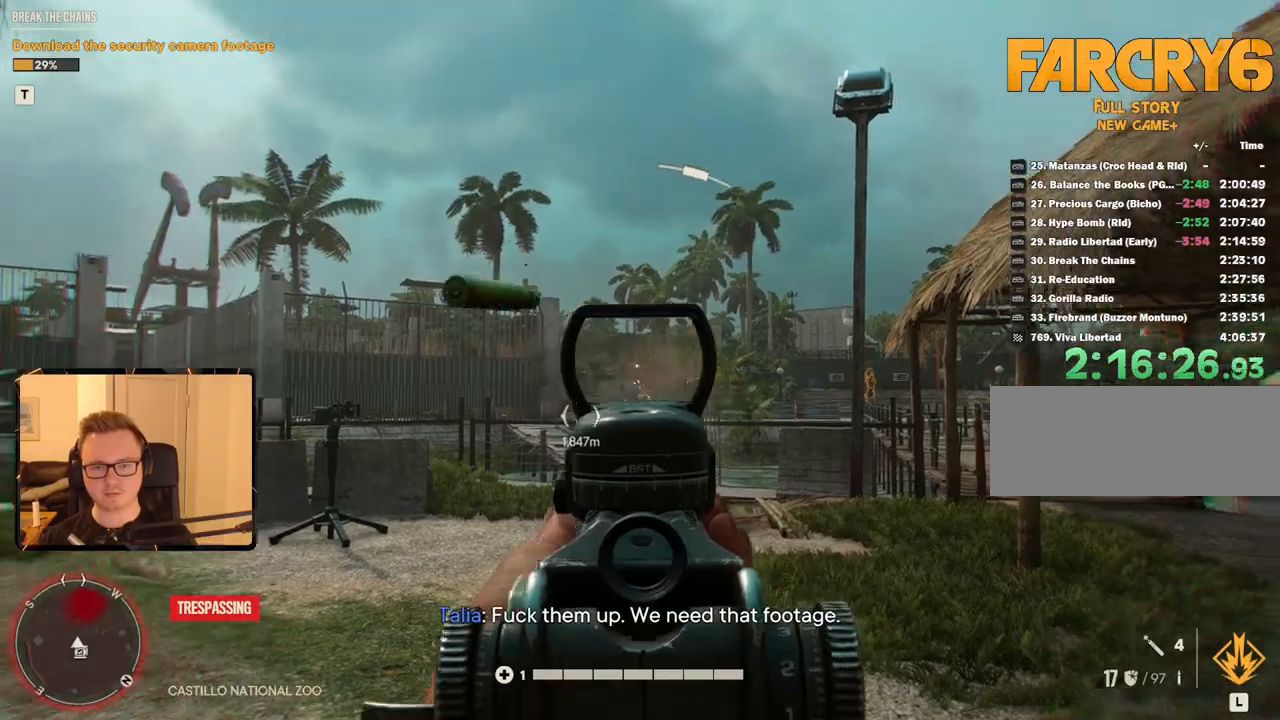
{"keys": [], "mouse": ["right"], "events": [[83, "mouse_left", "up"], [317, "mouse_left", "down"], [417, "mouse_left", "up"]]}
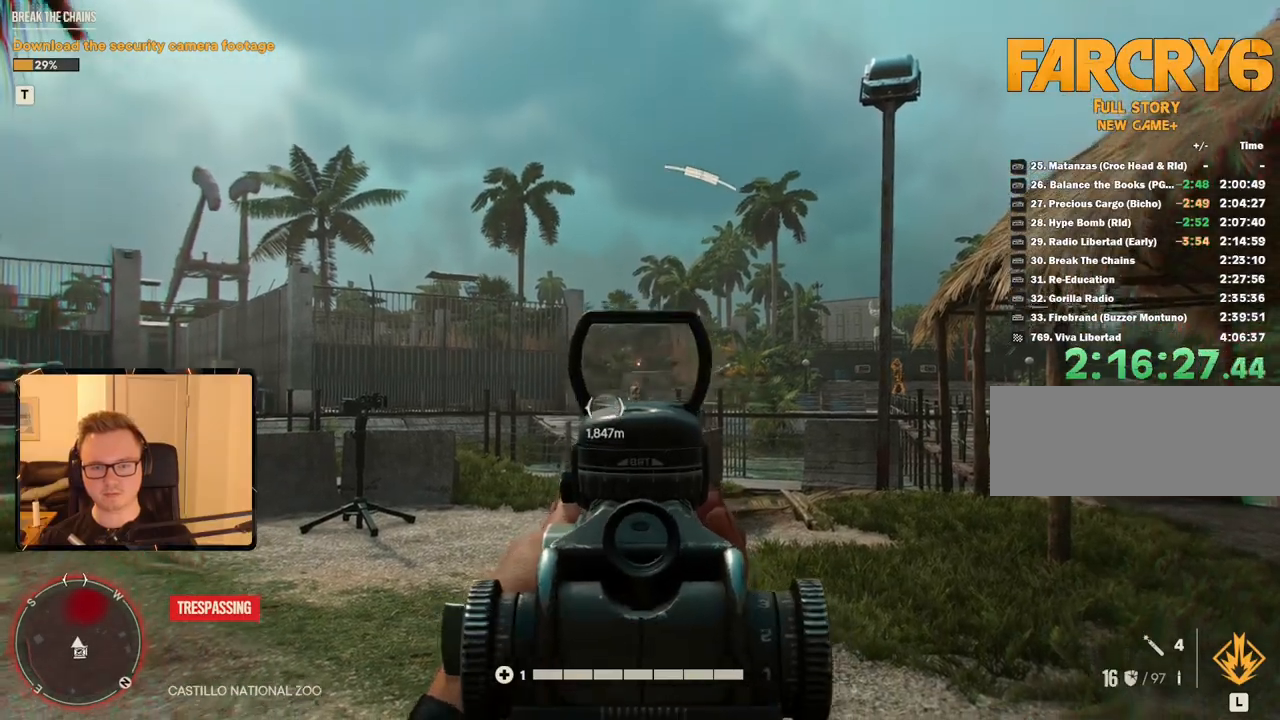
{"keys": [], "mouse": ["right"], "events": [[133, "mouse_left", "down"], [283, "mouse_left", "up"]]}
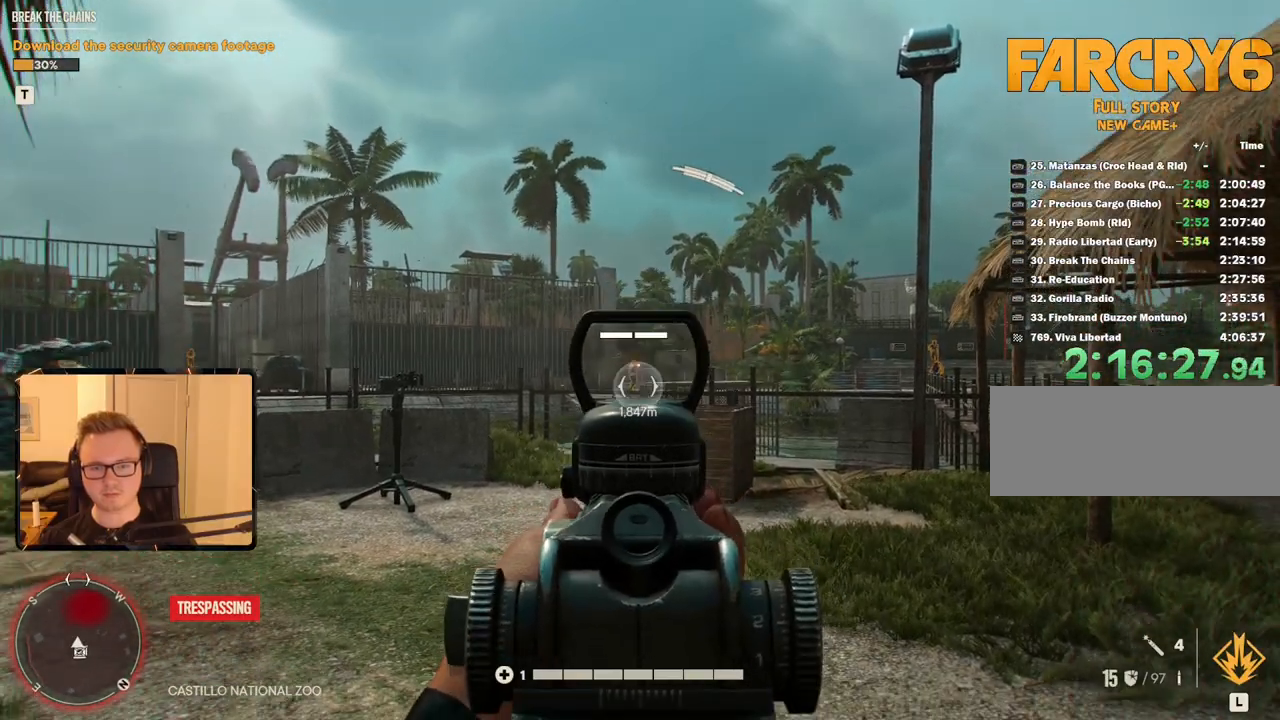
{"keys": [], "mouse": [], "events": [[17, "mouse_left", "down"], [100, "w", "down"], [117, "a", "down"], [117, "mouse_left", "up"], [250, "a", "up"], [250, "w", "up"], [300, "mouse_right", "up"]]}
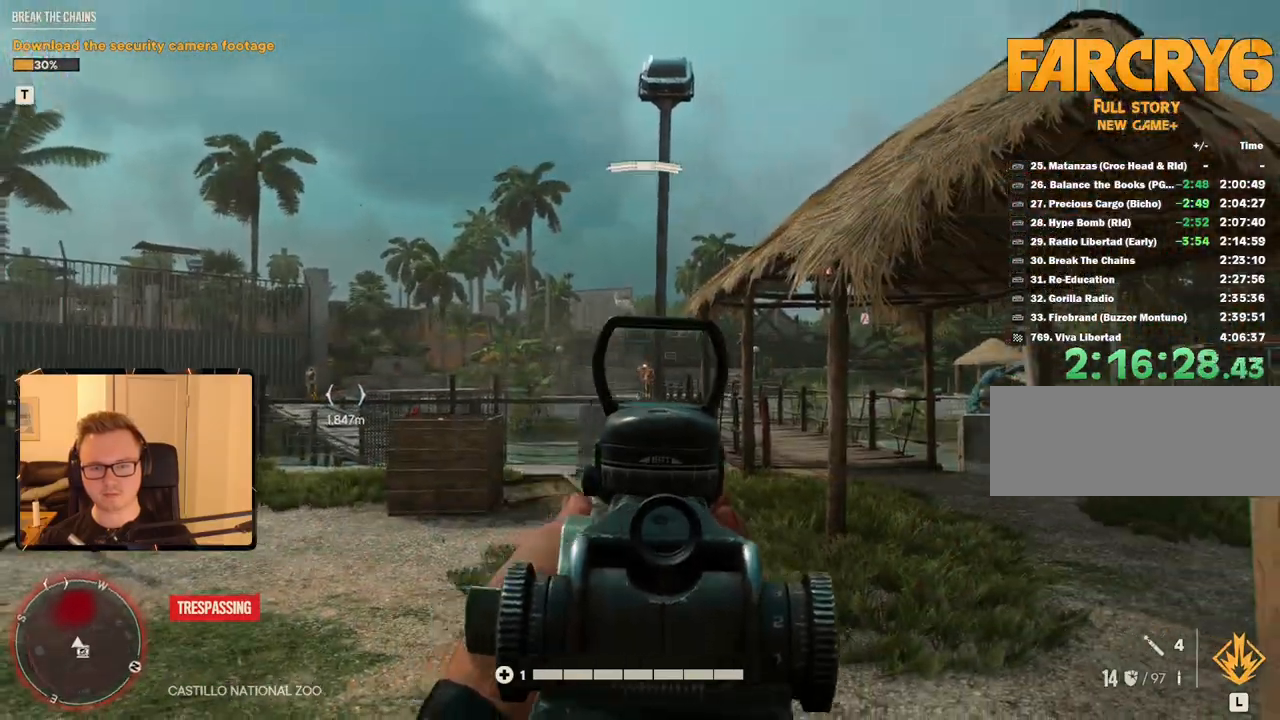
{"keys": ["d", "w"], "mouse": [], "events": [[17, "w", "down"], [33, "a", "down"], [217, "a", "up"], [217, "mouse_right", "down"], [450, "d", "down"], [450, "mouse_right", "up"]]}
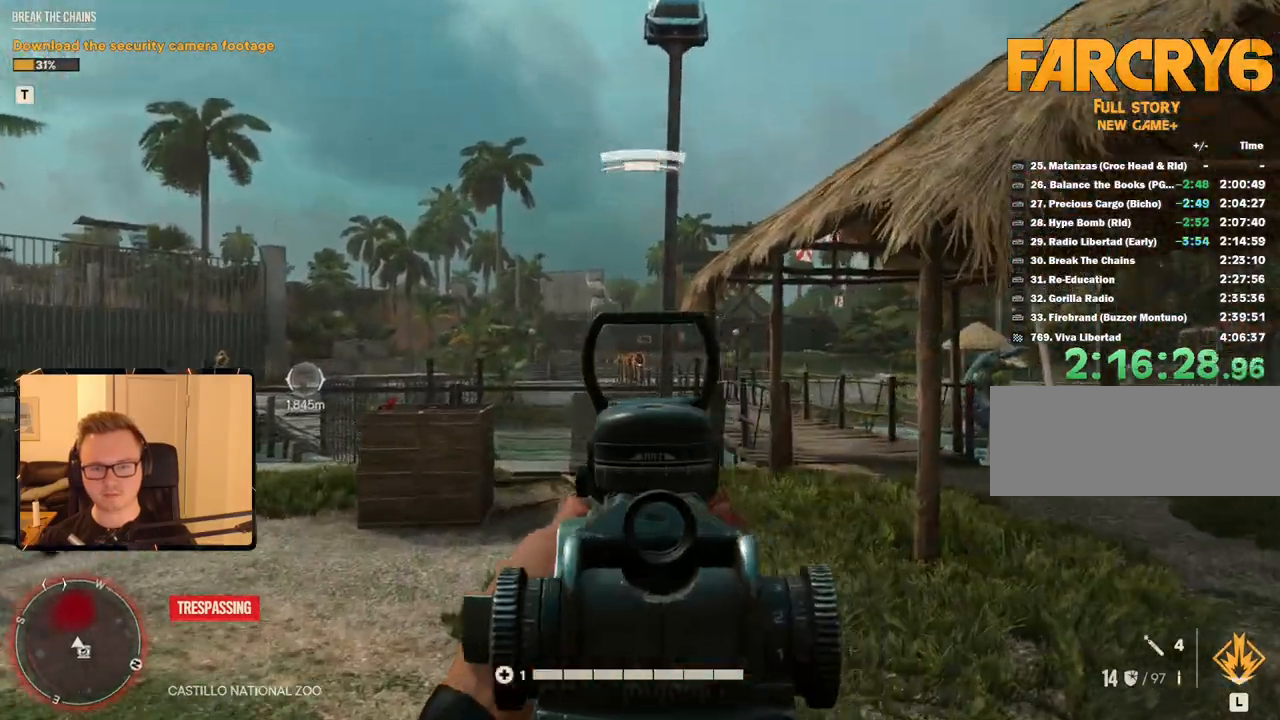
{"keys": ["d", "shift", "w"], "mouse": [], "events": [[83, "shift", "down"]]}
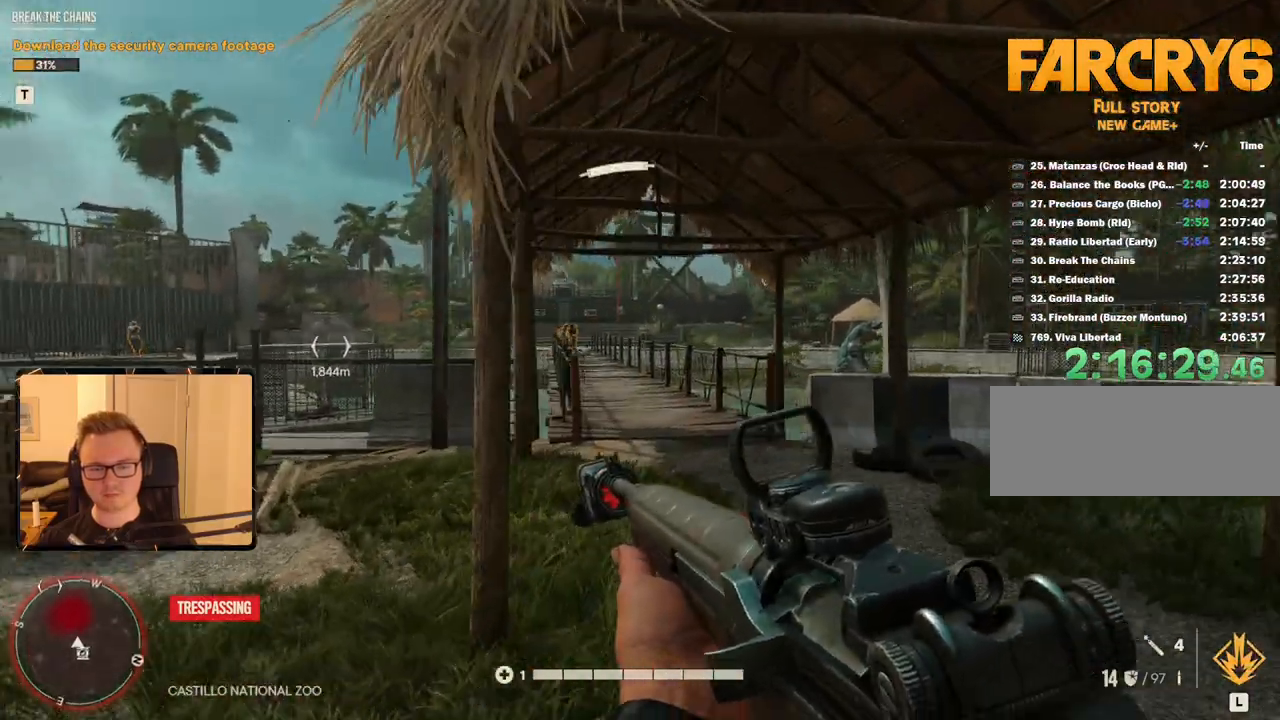
{"keys": [], "mouse": ["right"], "events": [[17, "shift", "up"], [267, "mouse_right", "down"], [283, "d", "up"], [283, "w", "up"]]}
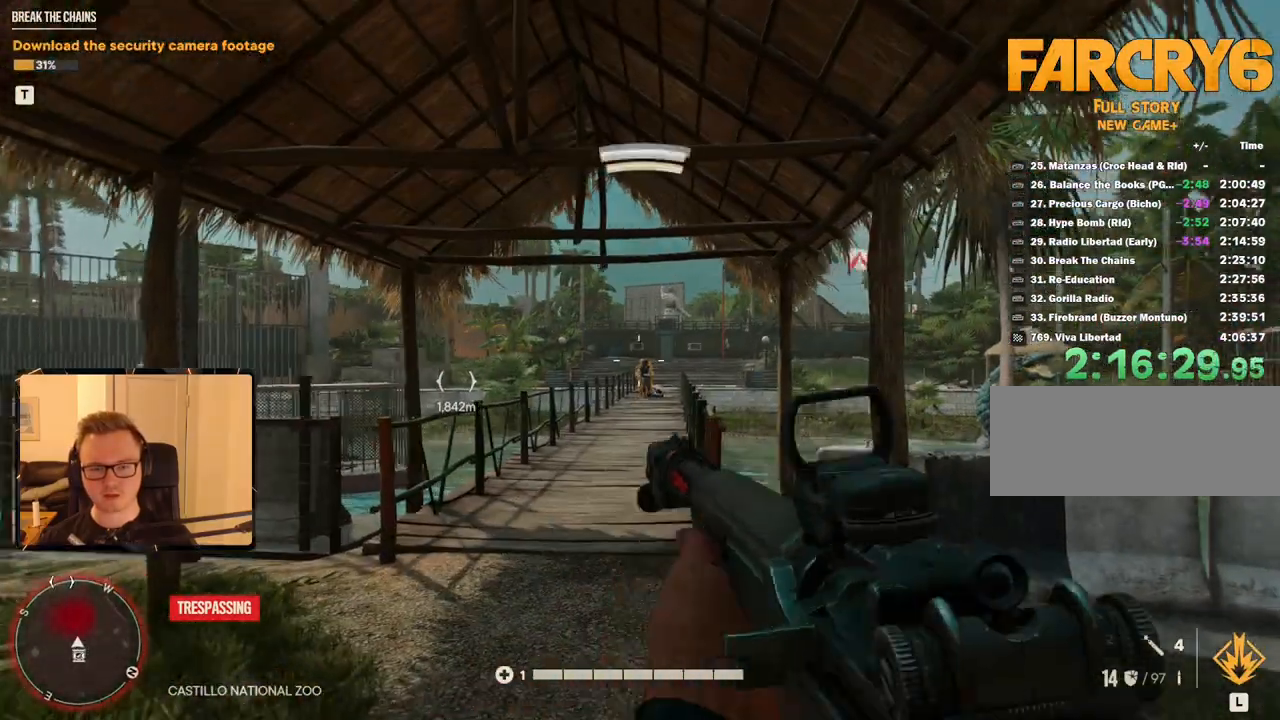
{"keys": [], "mouse": ["right"], "events": [[350, "mouse_left", "down"], [433, "mouse_left", "up"]]}
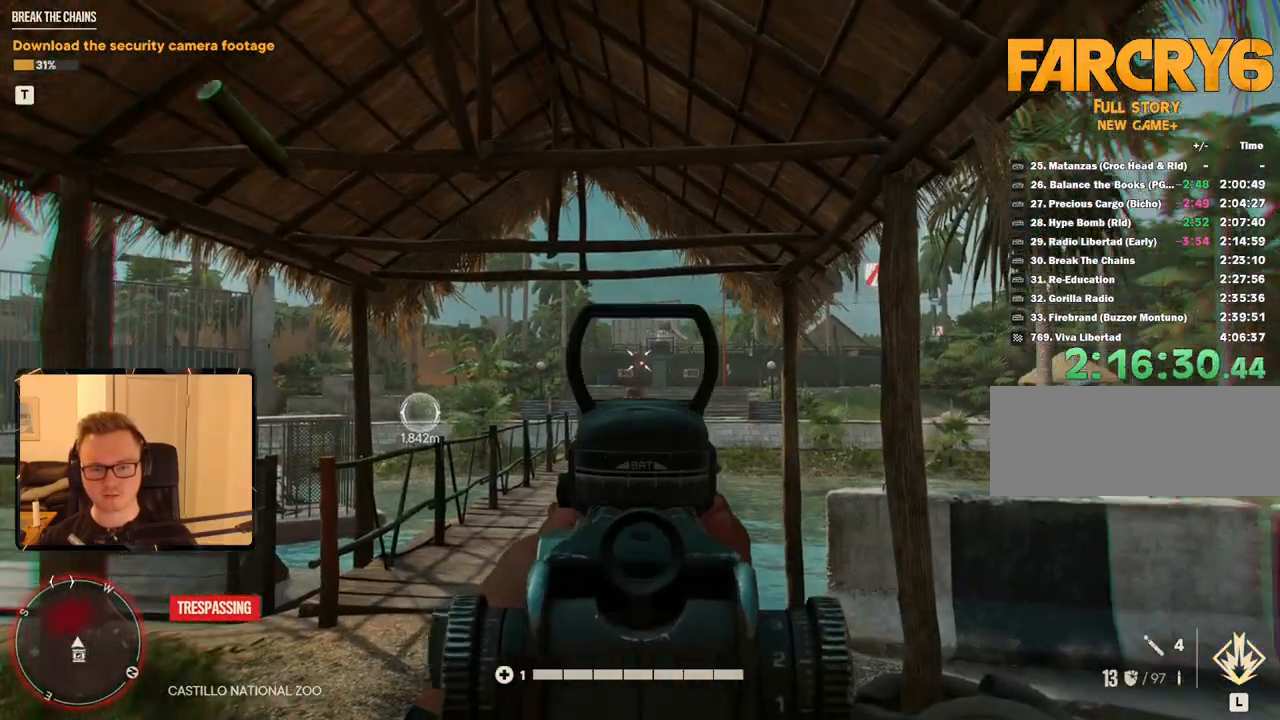
{"keys": [], "mouse": ["right"], "events": [[350, "mouse_left", "down"], [450, "mouse_left", "up"]]}
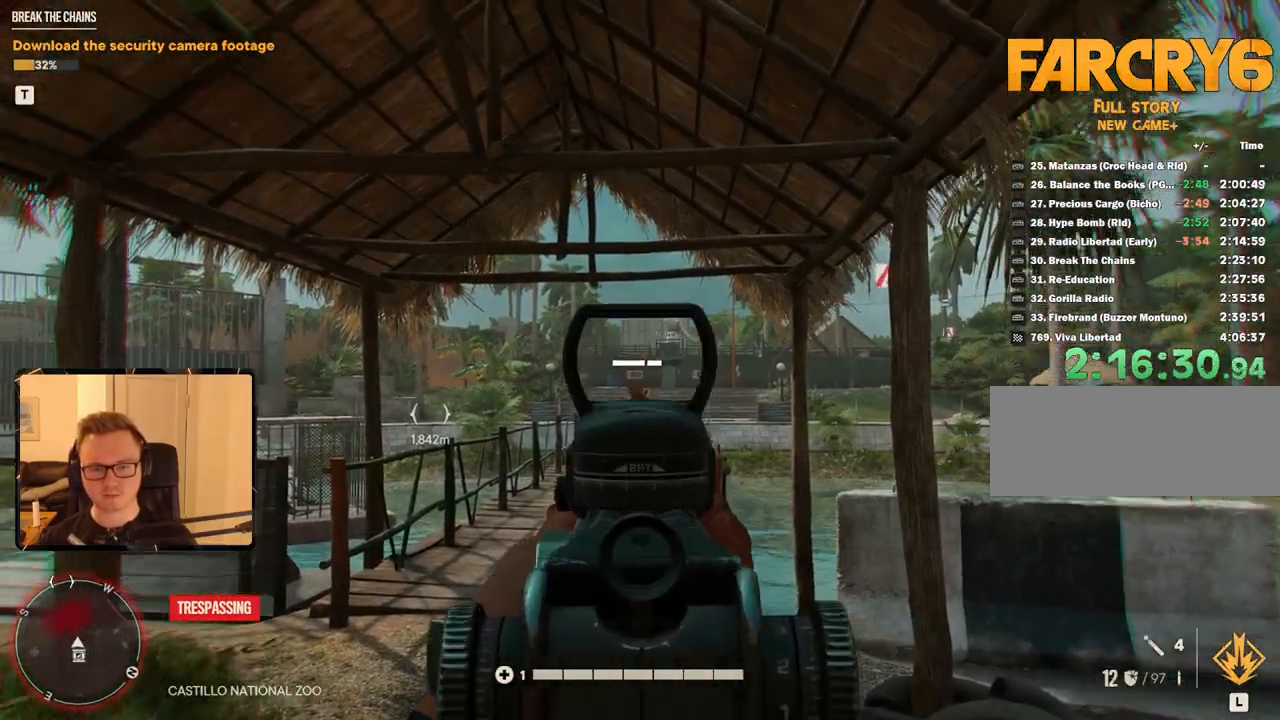
{"keys": [], "mouse": ["right"], "events": [[283, "mouse_left", "down"], [367, "mouse_left", "up"]]}
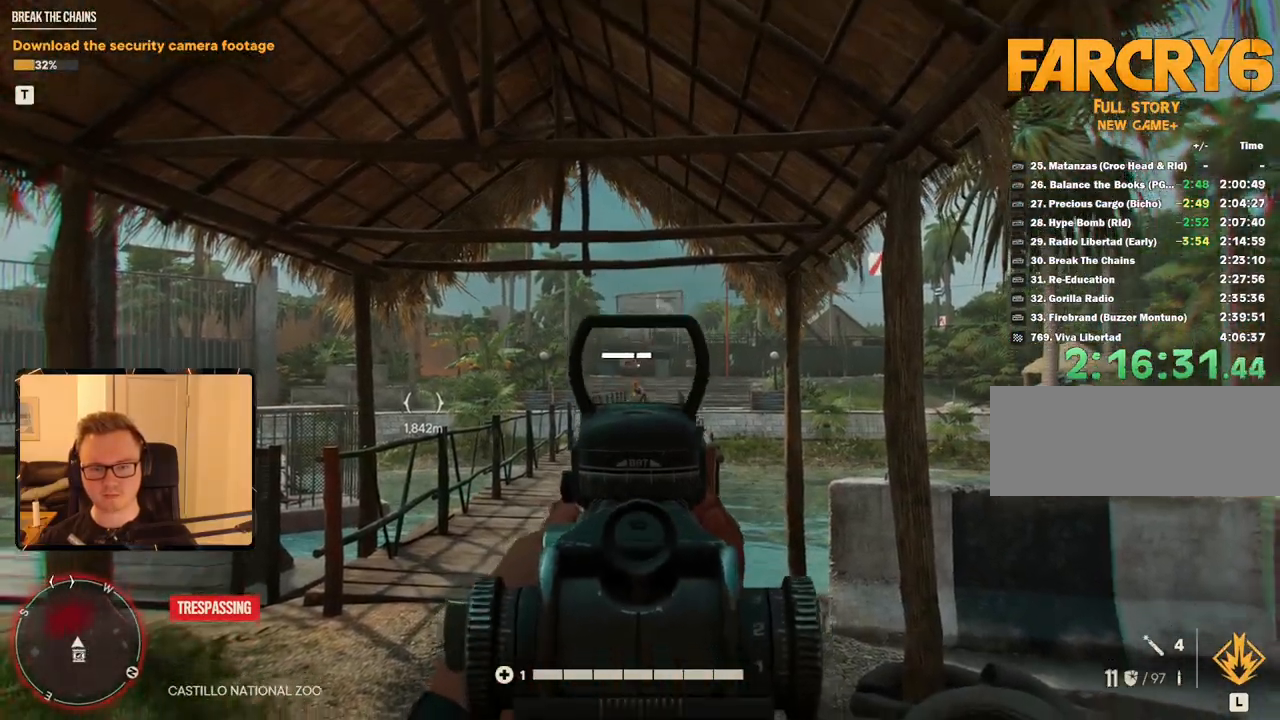
{"keys": ["d", "w"], "mouse": [], "events": [[17, "mouse_right", "up"], [67, "a", "down"], [150, "w", "down"], [300, "a", "up"], [300, "w", "up"], [350, "d", "down"], [483, "w", "down"]]}
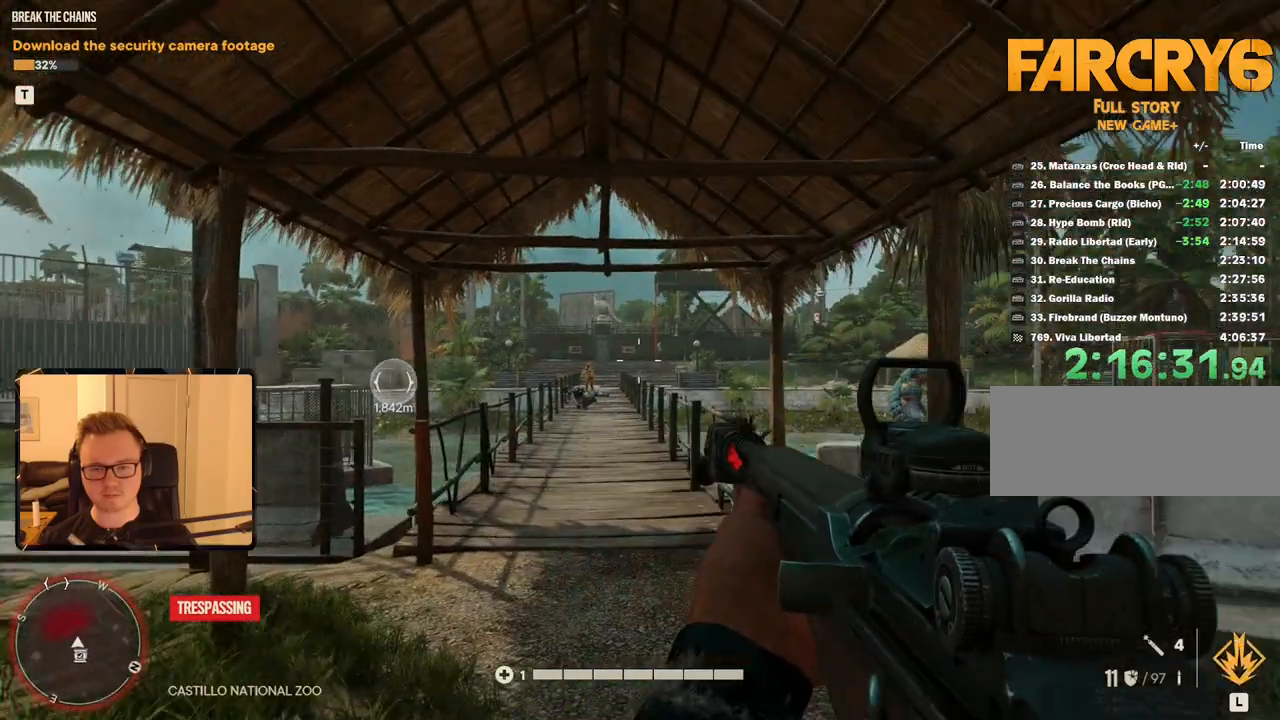
{"keys": [], "mouse": ["right"], "events": [[33, "d", "up"], [33, "mouse_right", "down"], [67, "a", "down"], [267, "a", "up"], [267, "w", "up"]]}
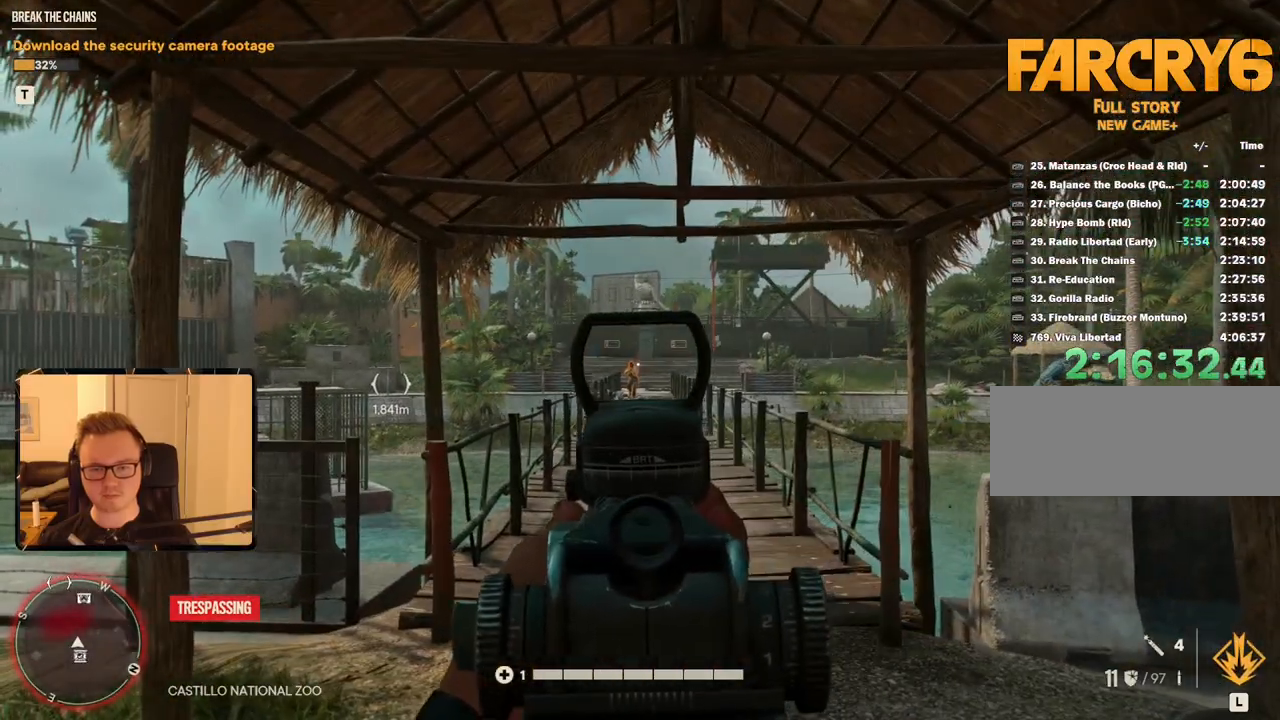
{"keys": ["a", "w"], "mouse": [], "events": [[133, "mouse_left", "down"], [283, "mouse_left", "up"], [317, "mouse_right", "up"], [417, "a", "down"], [500, "w", "down"]]}
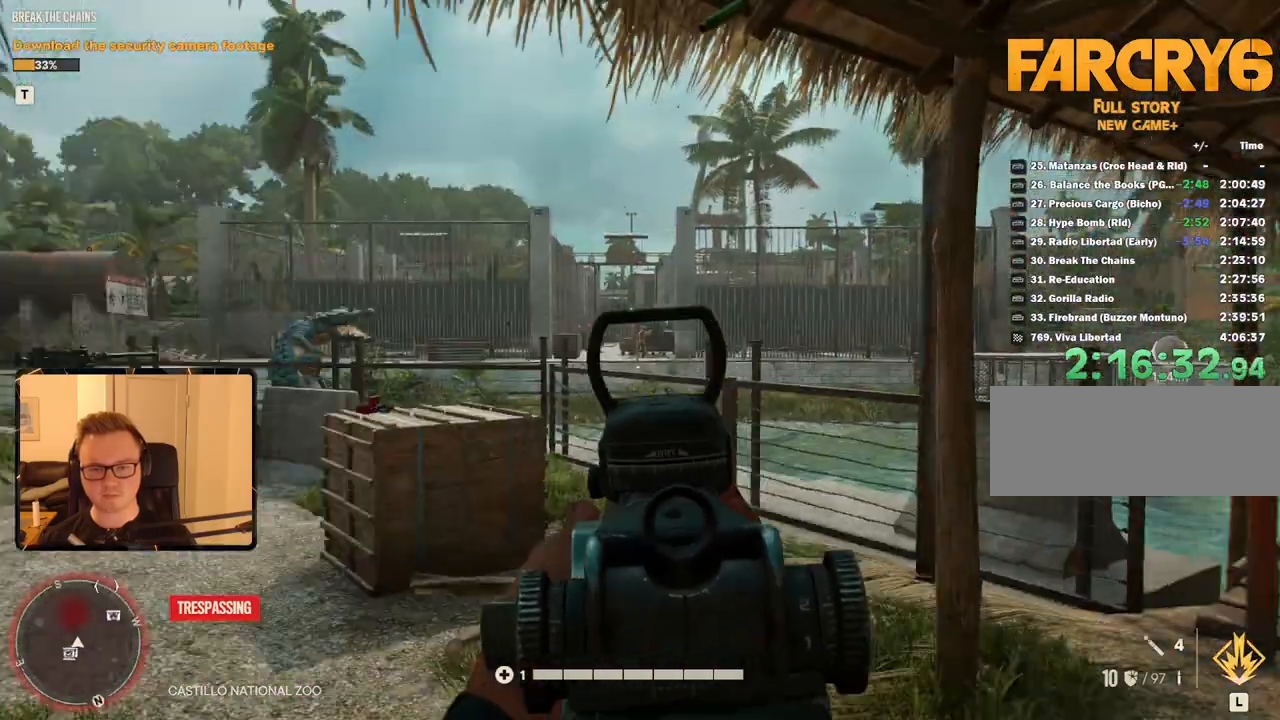
{"keys": ["w"], "mouse": ["right"], "events": [[433, "mouse_right", "down"], [467, "a", "up"]]}
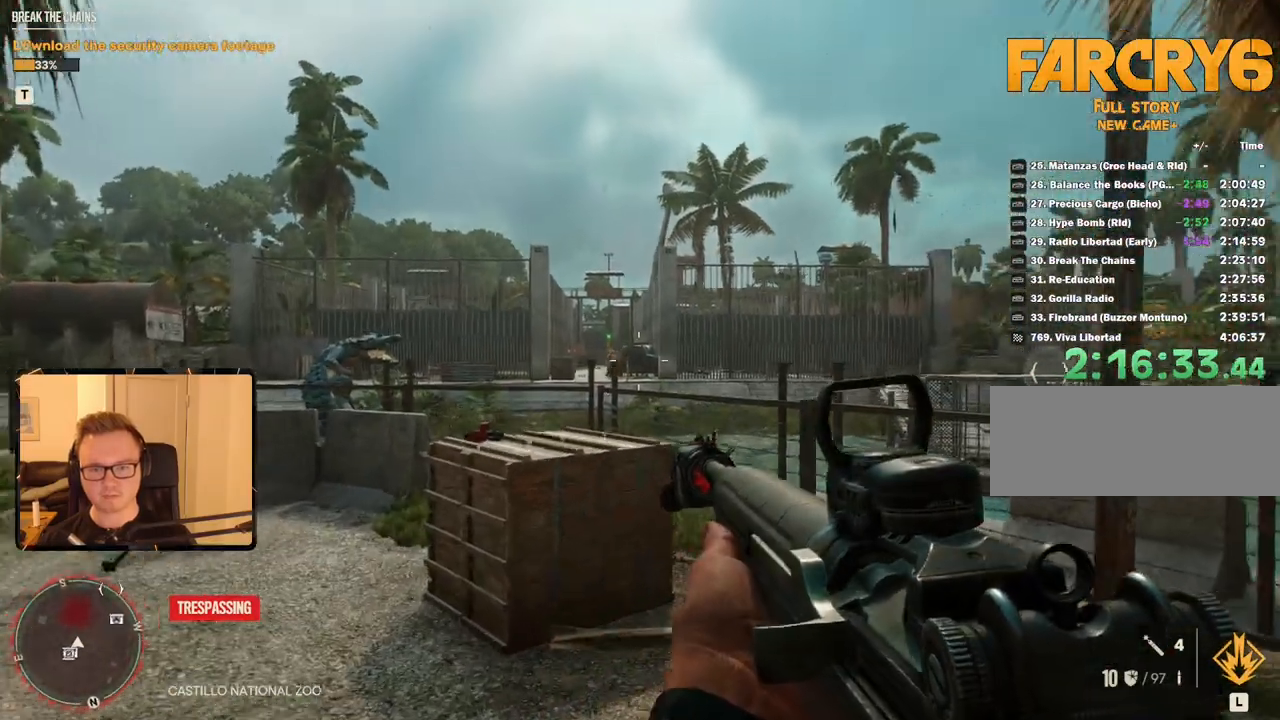
{"keys": [], "mouse": ["right"], "events": [[117, "a", "down"], [250, "a", "up"], [250, "w", "up"]]}
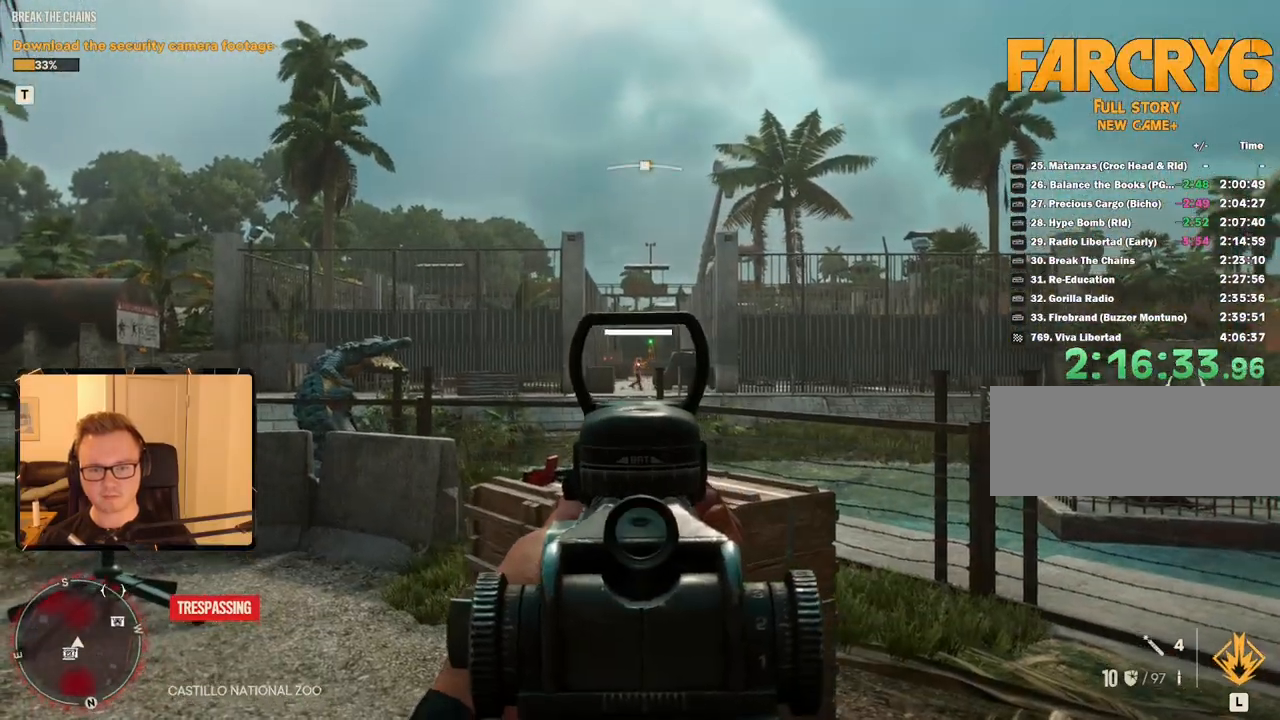
{"keys": [], "mouse": ["right"], "events": [[67, "mouse_left", "down"], [167, "mouse_left", "up"], [200, "a", "down"], [267, "w", "down"], [350, "a", "up"], [350, "w", "up"]]}
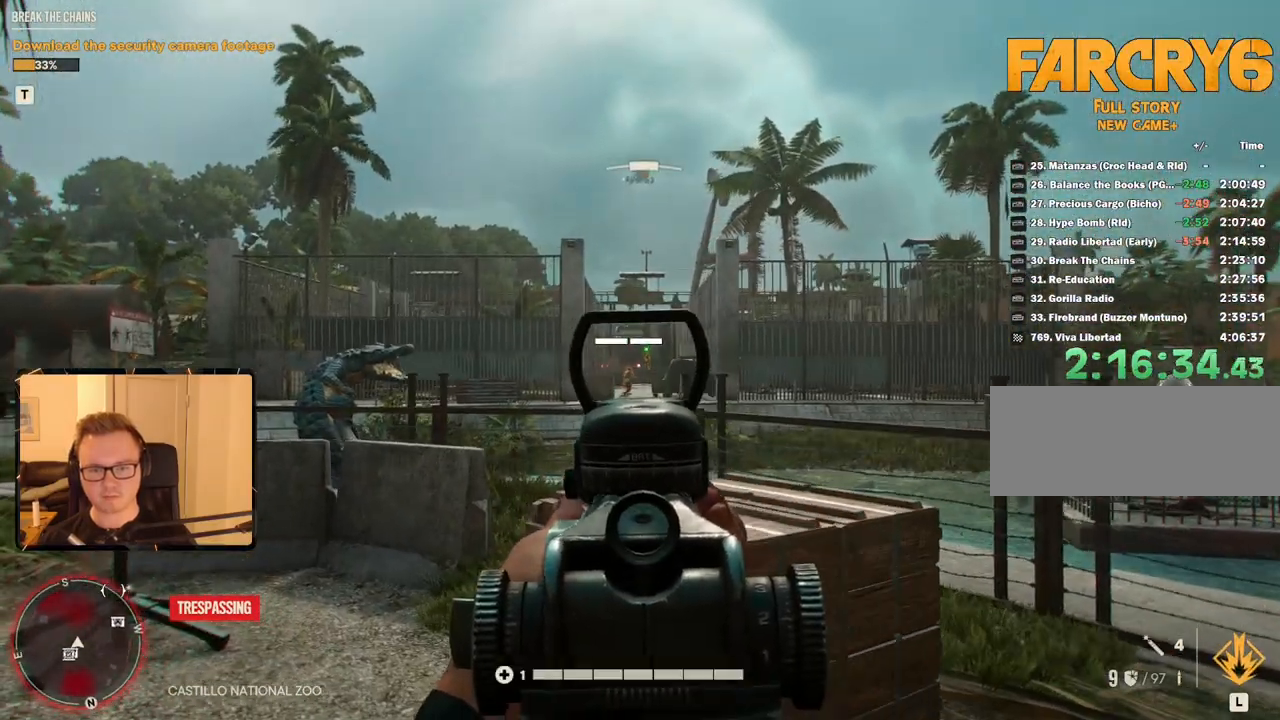
{"keys": [], "mouse": ["right"], "events": [[283, "mouse_left", "down"], [417, "mouse_left", "up"]]}
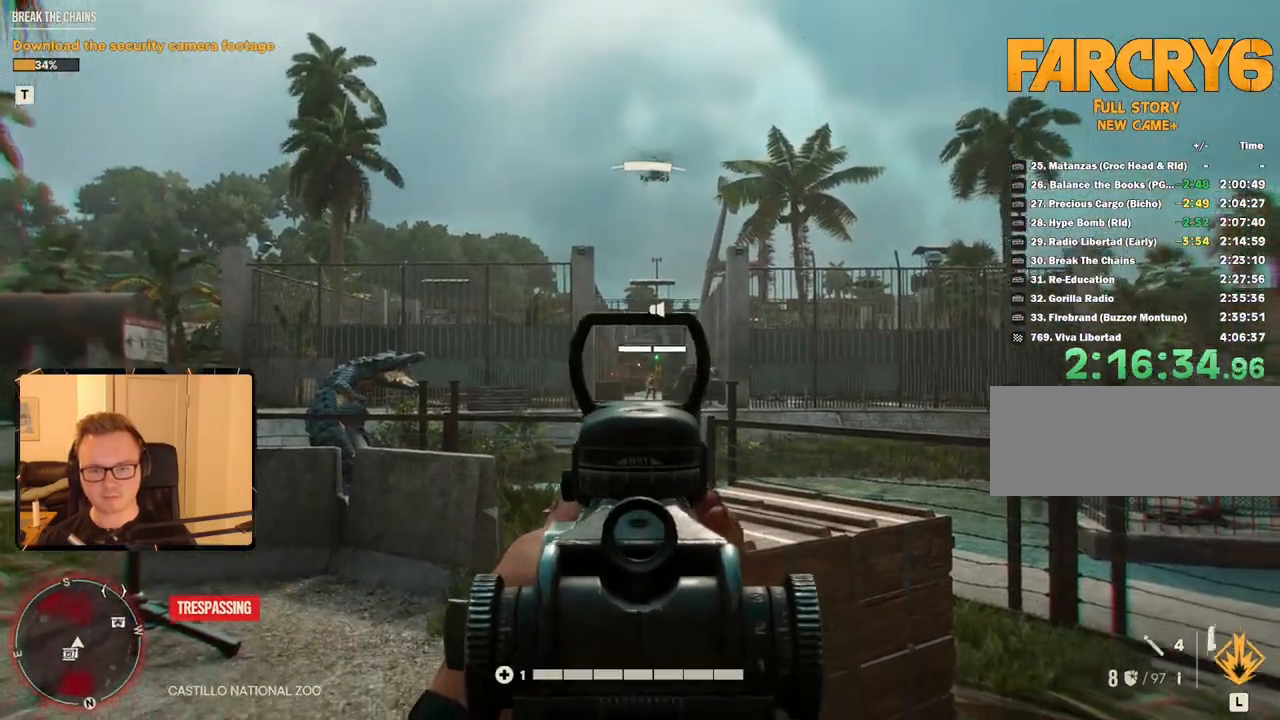
{"keys": [], "mouse": ["right"], "events": []}
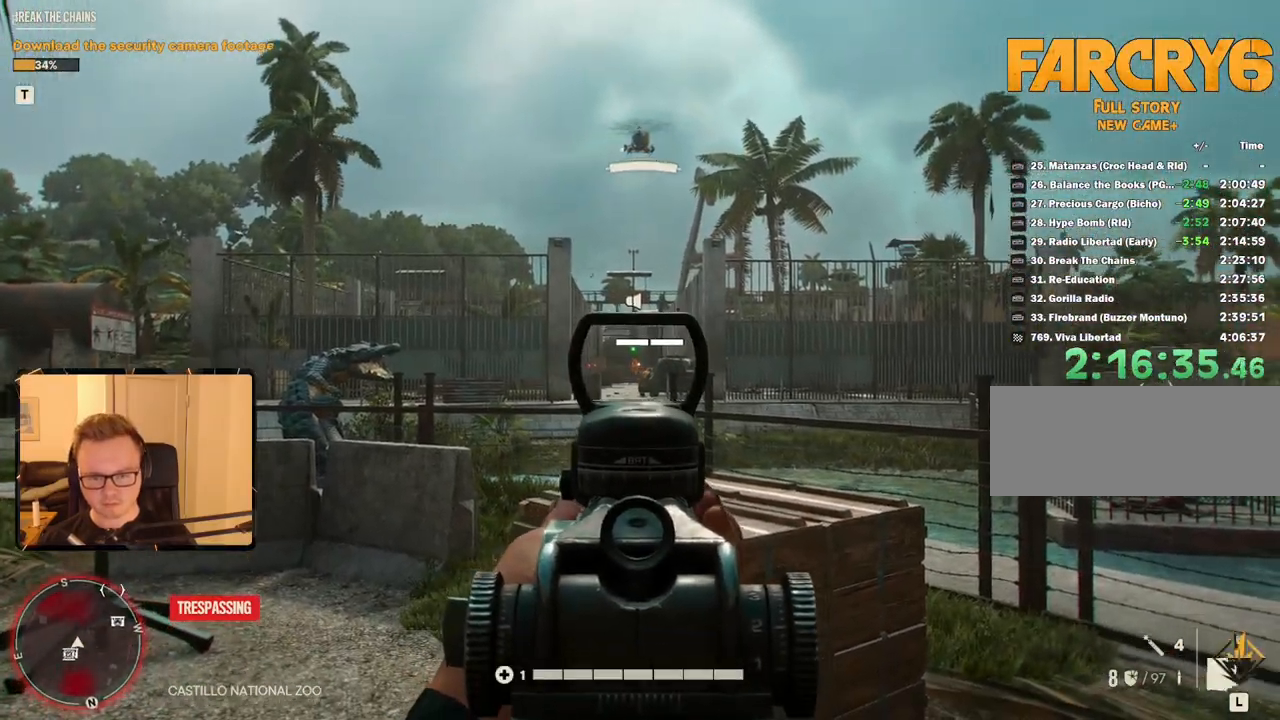
{"keys": [], "mouse": ["right"], "events": [[267, "mouse_left", "down"], [450, "mouse_left", "up"]]}
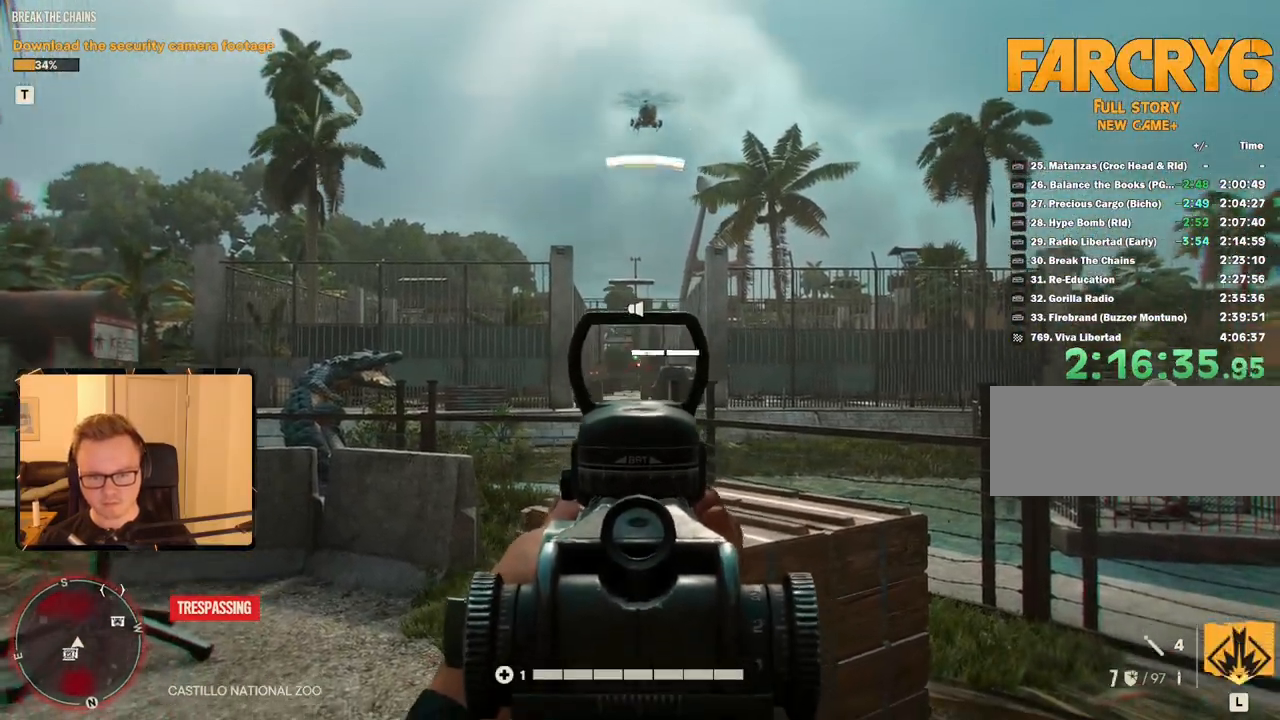
{"keys": ["a"], "mouse": [], "events": [[233, "a", "down"], [233, "w", "down"], [333, "mouse_right", "up"], [467, "w", "up"]]}
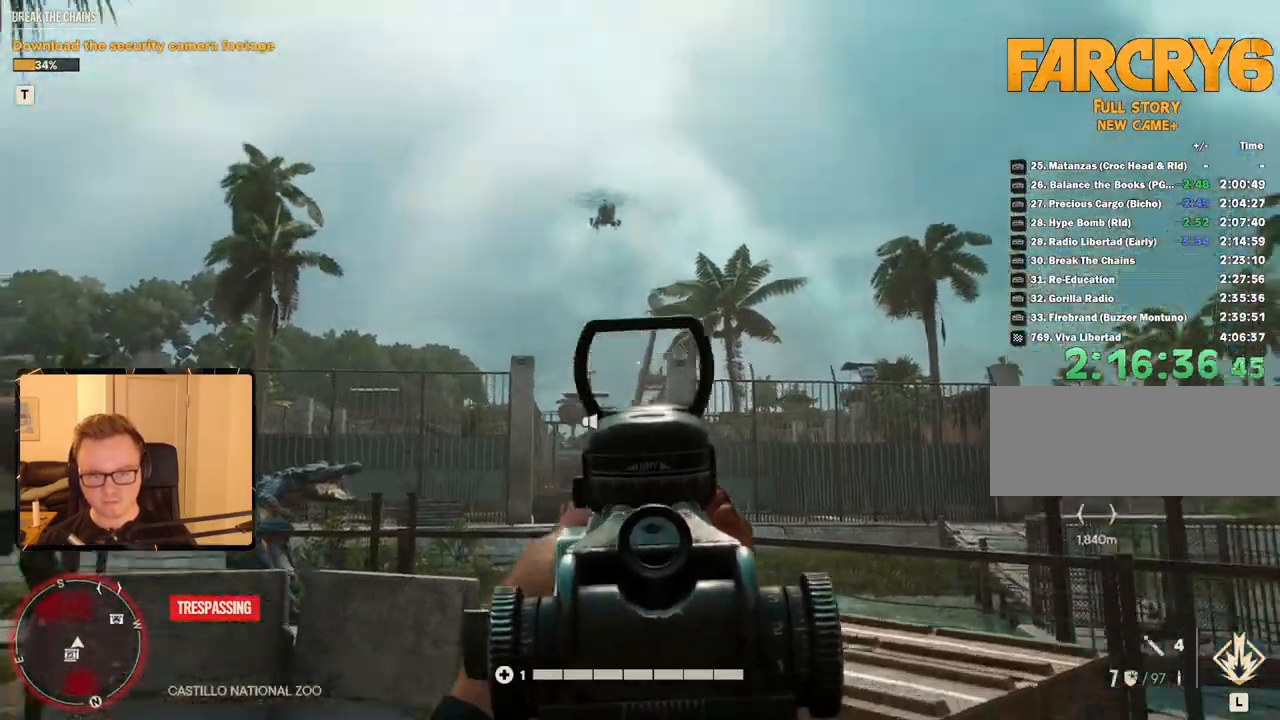
{"keys": ["w"], "mouse": [], "events": [[50, "w", "down"], [267, "shift", "down"], [400, "a", "up"], [483, "shift", "up"]]}
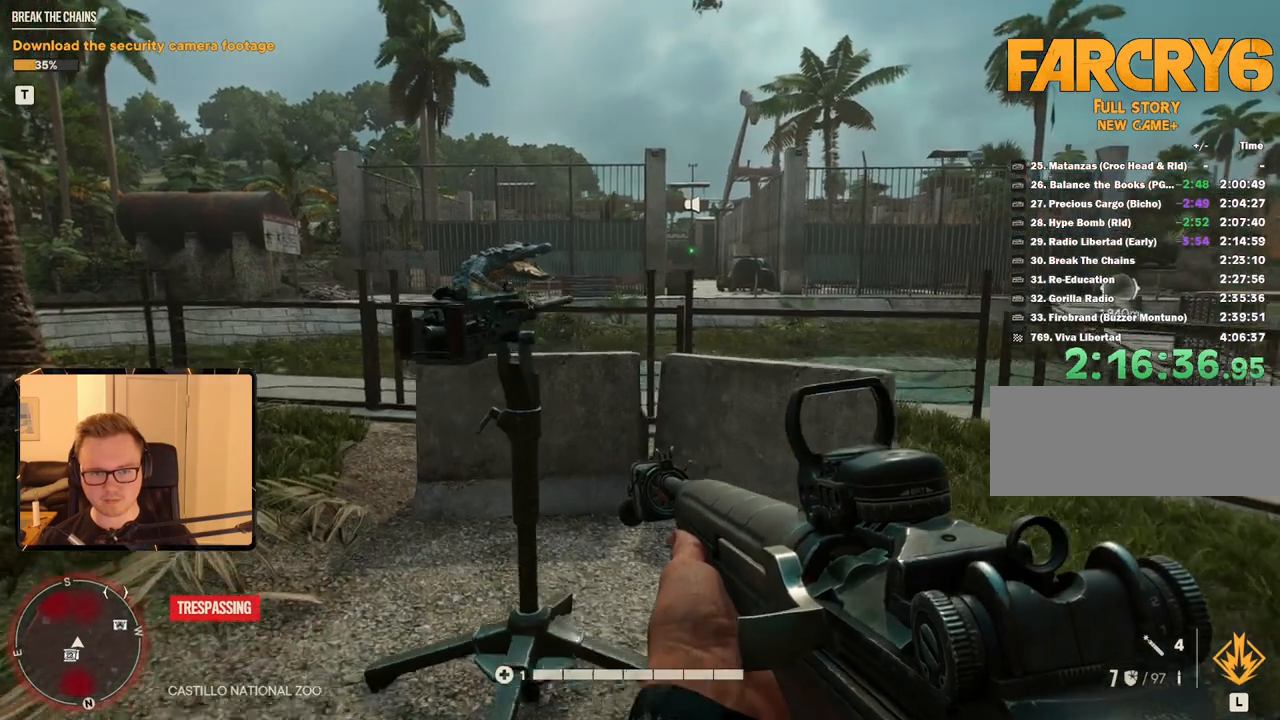
{"keys": [], "mouse": [], "events": [[150, "e", "down"], [167, "w", "up"], [267, "e", "up"]]}
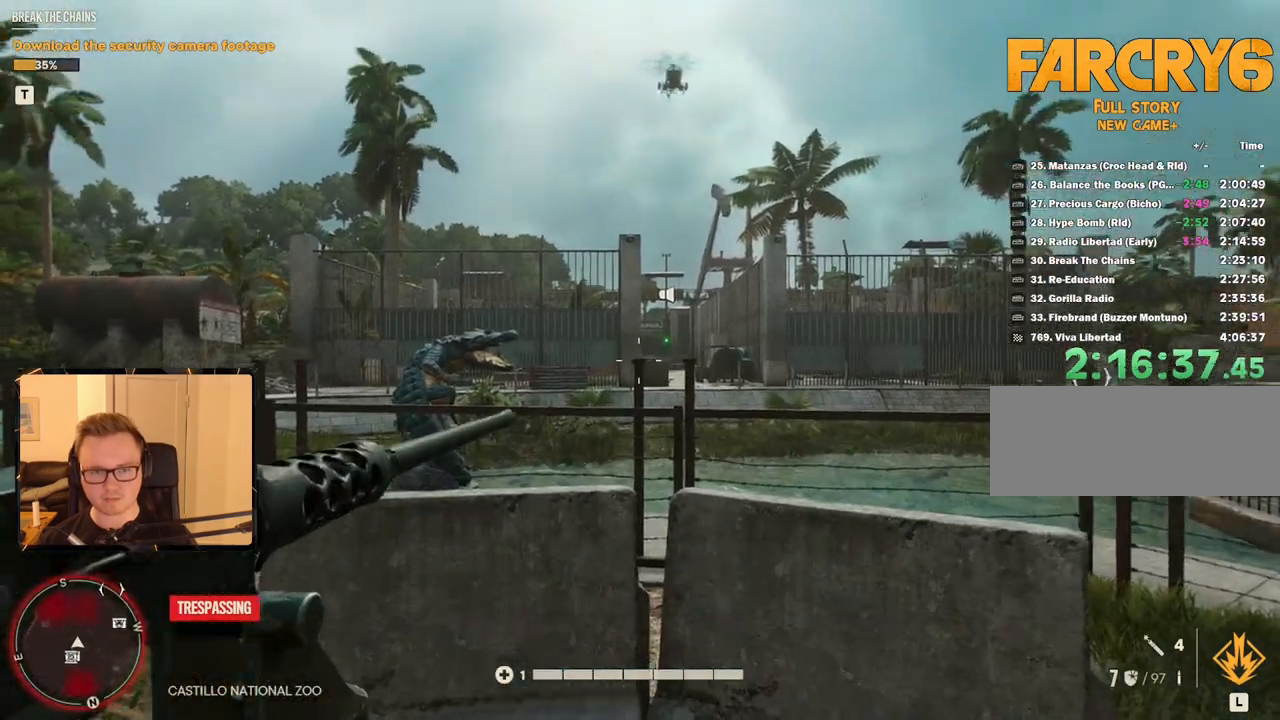
{"keys": [], "mouse": [], "events": []}